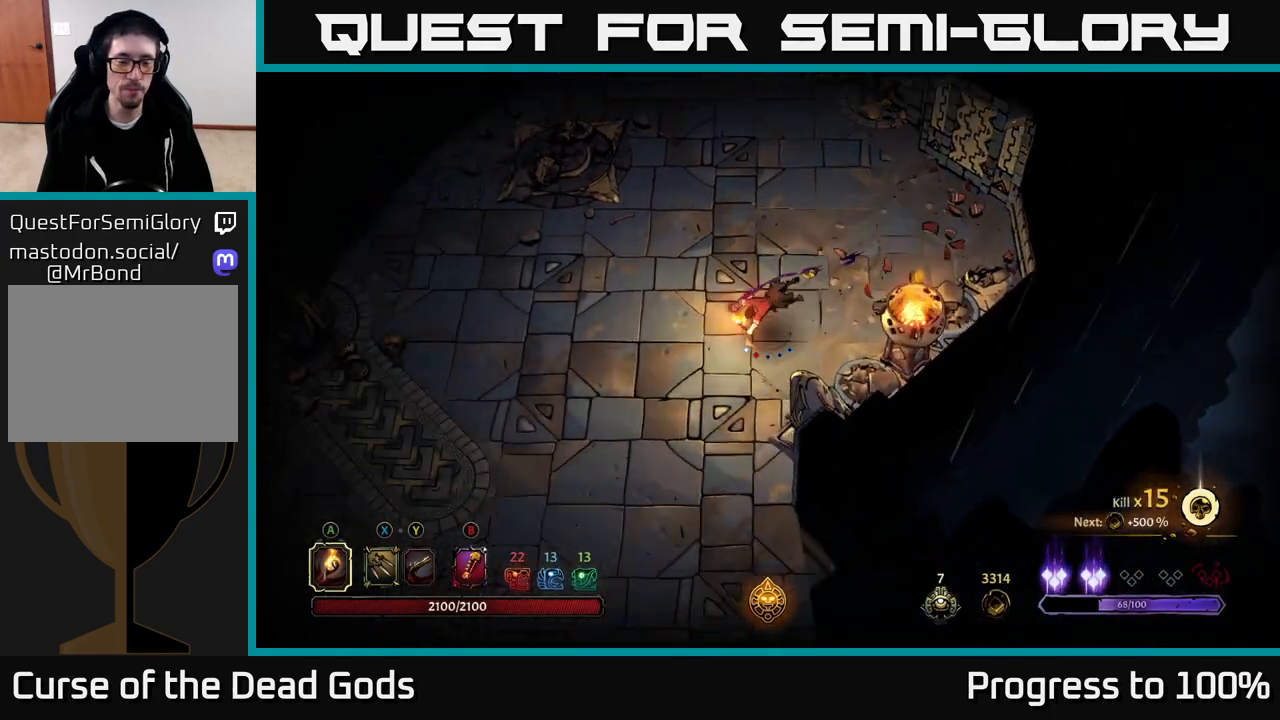
Gameplay with a controller (Xbox layout); each line is a JSON object with the inputs held at the frame after it. "events" lists button and stick changes between this image and that frame as [ms after this image, input, new state], when the widget could be followed in between.
{"buttons": [], "left_stick": "down", "right_stick": "center", "events": [[100, "left_stick", "down"], [133, "R2", "up"]]}
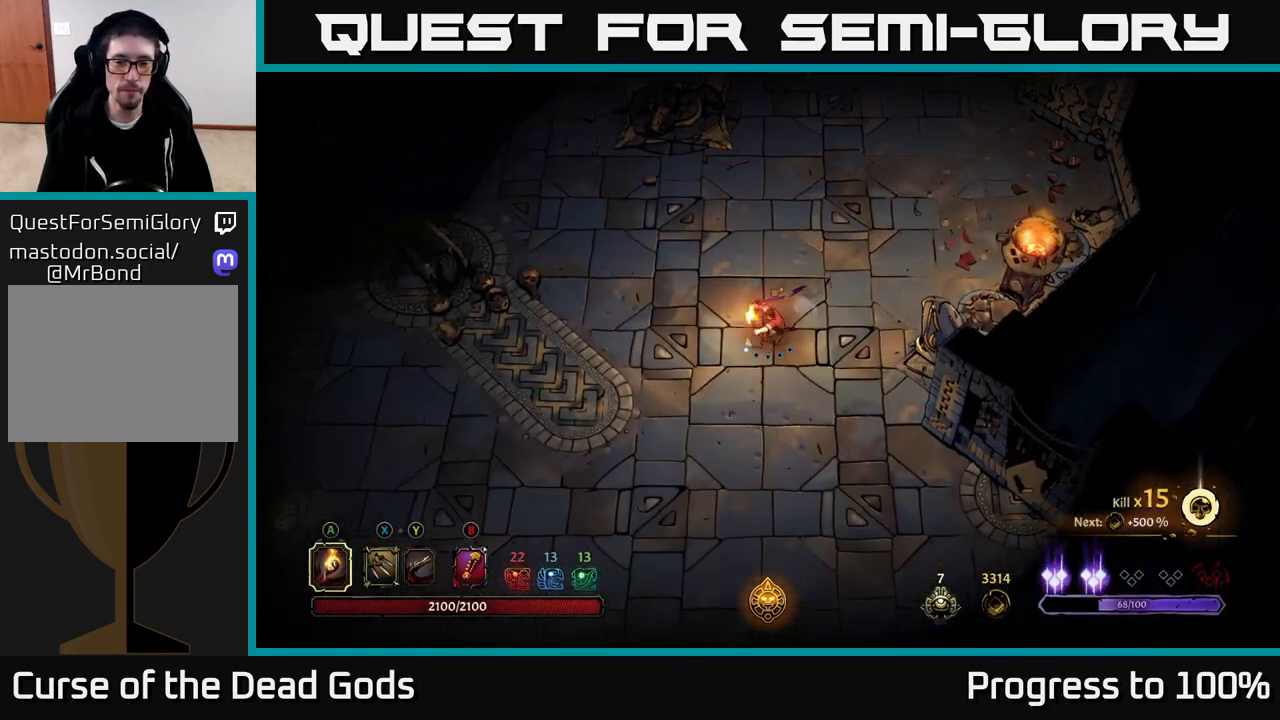
{"buttons": [], "left_stick": "down", "right_stick": "center", "events": []}
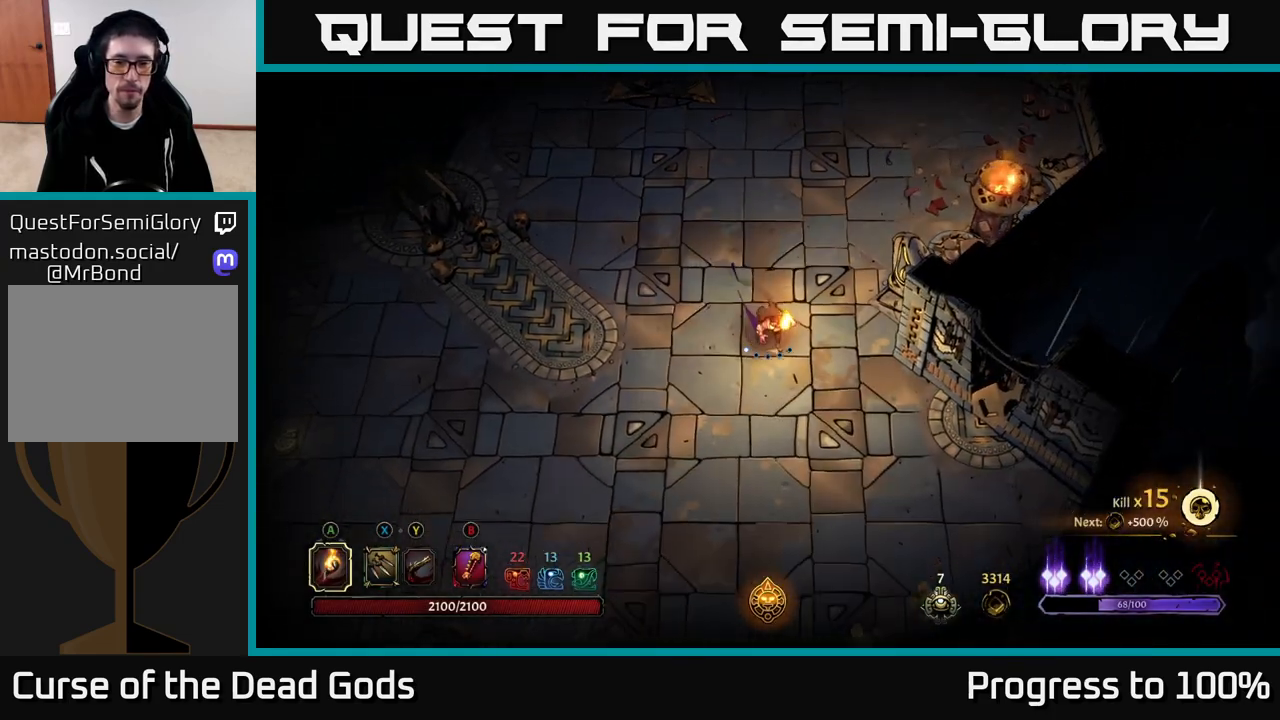
{"buttons": [], "left_stick": "down", "right_stick": "center", "events": []}
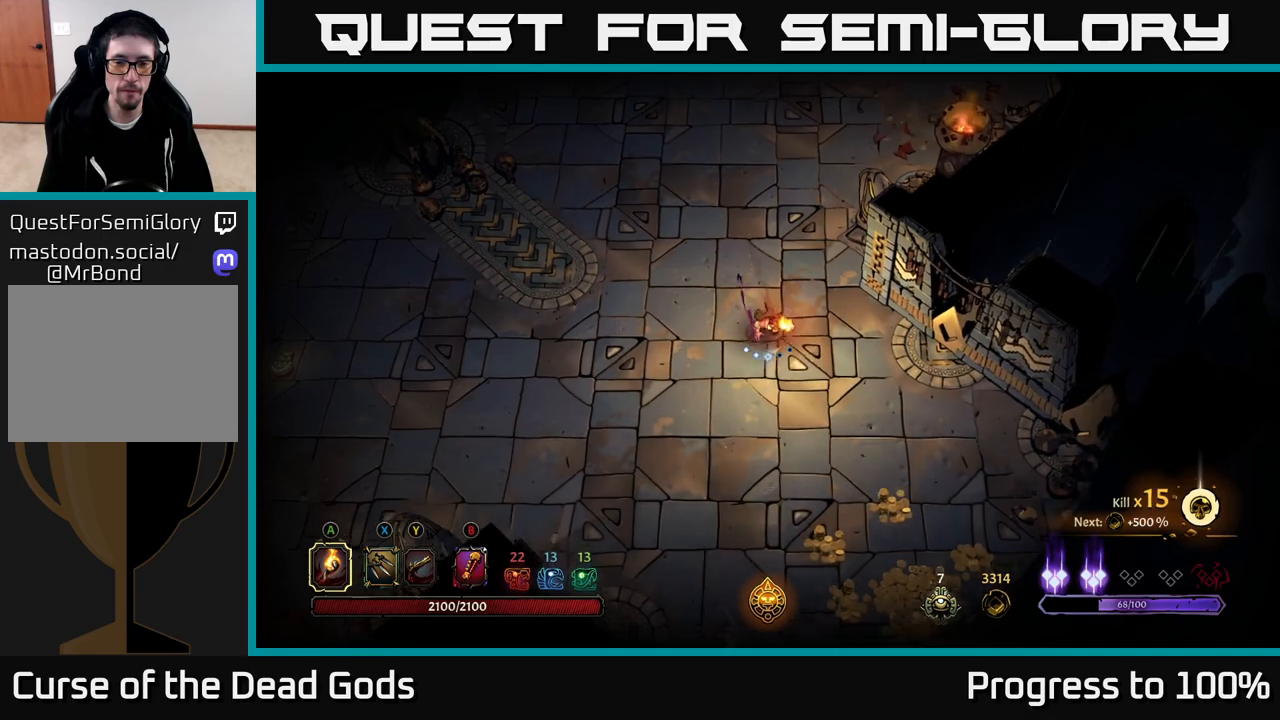
{"buttons": [], "left_stick": "down", "right_stick": "center", "events": []}
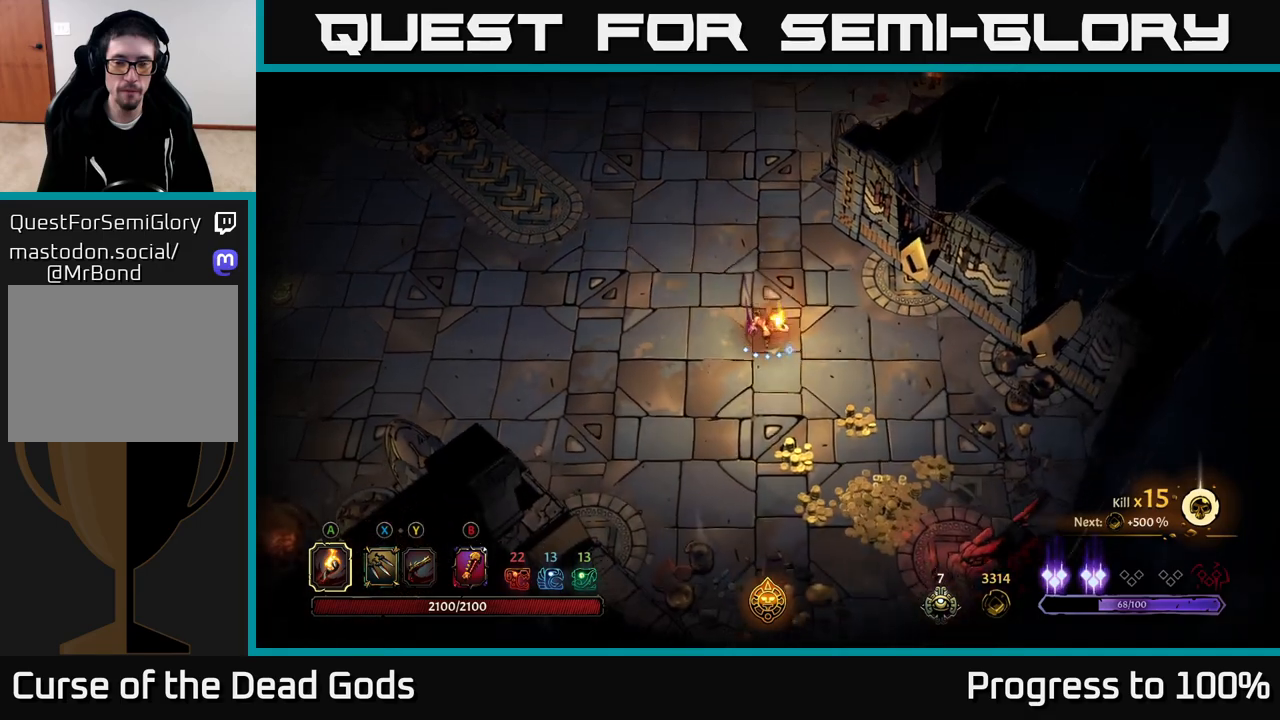
{"buttons": [], "left_stick": "down-right", "right_stick": "center", "events": [[417, "left_stick", "down-right"]]}
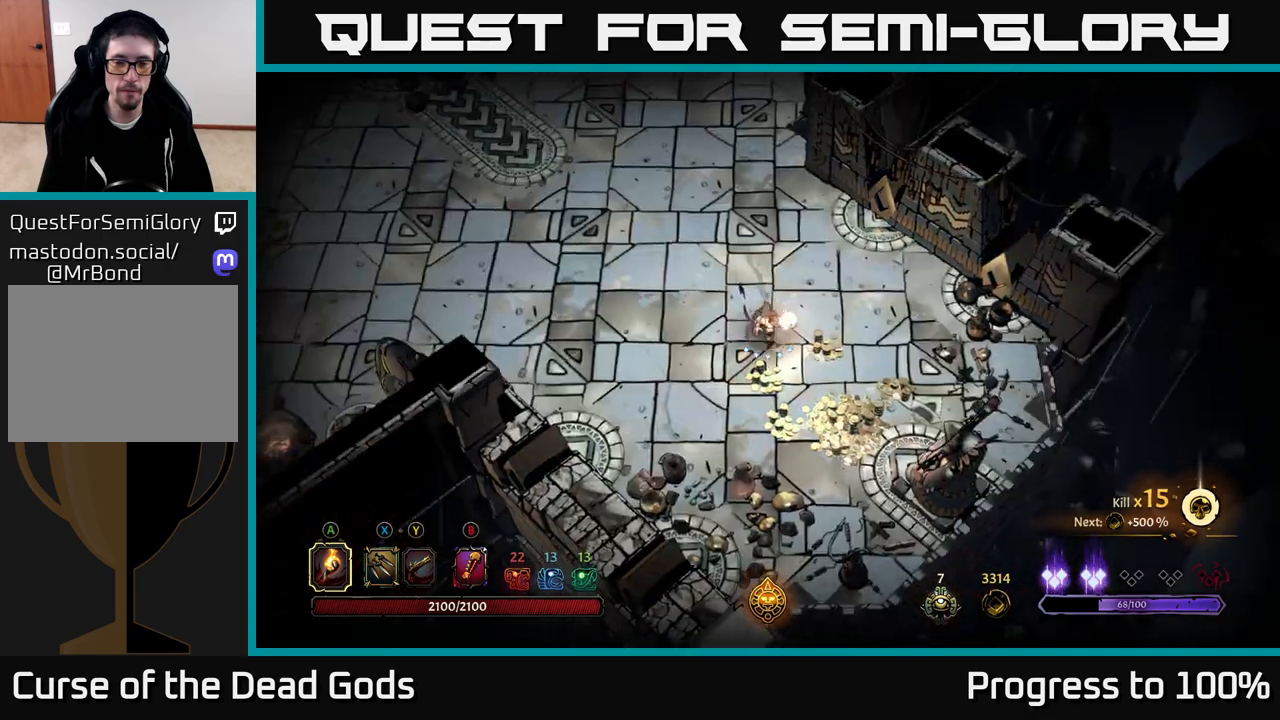
{"buttons": [], "left_stick": "down-right", "right_stick": "center", "events": []}
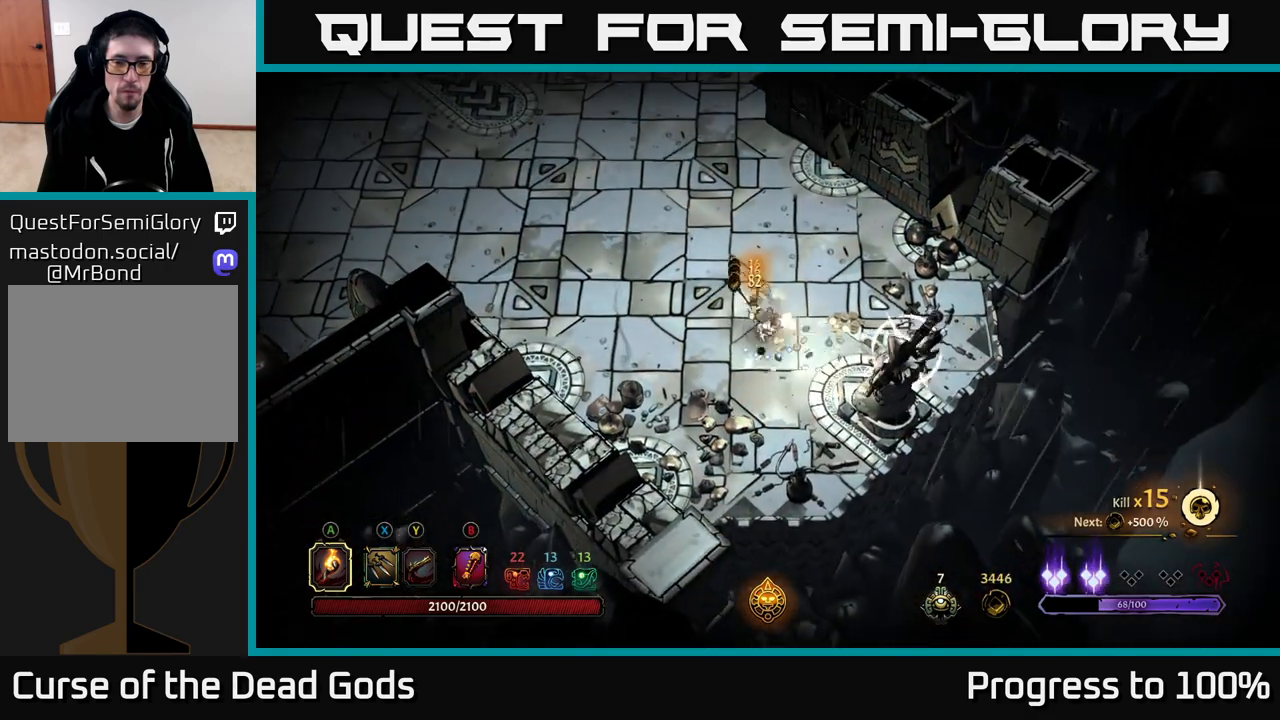
{"buttons": [], "left_stick": "left", "right_stick": "center", "events": [[100, "left_stick", "up-right"], [117, "R2", "down"], [267, "R2", "up"], [367, "left_stick", "up-left"], [417, "left_stick", "left"]]}
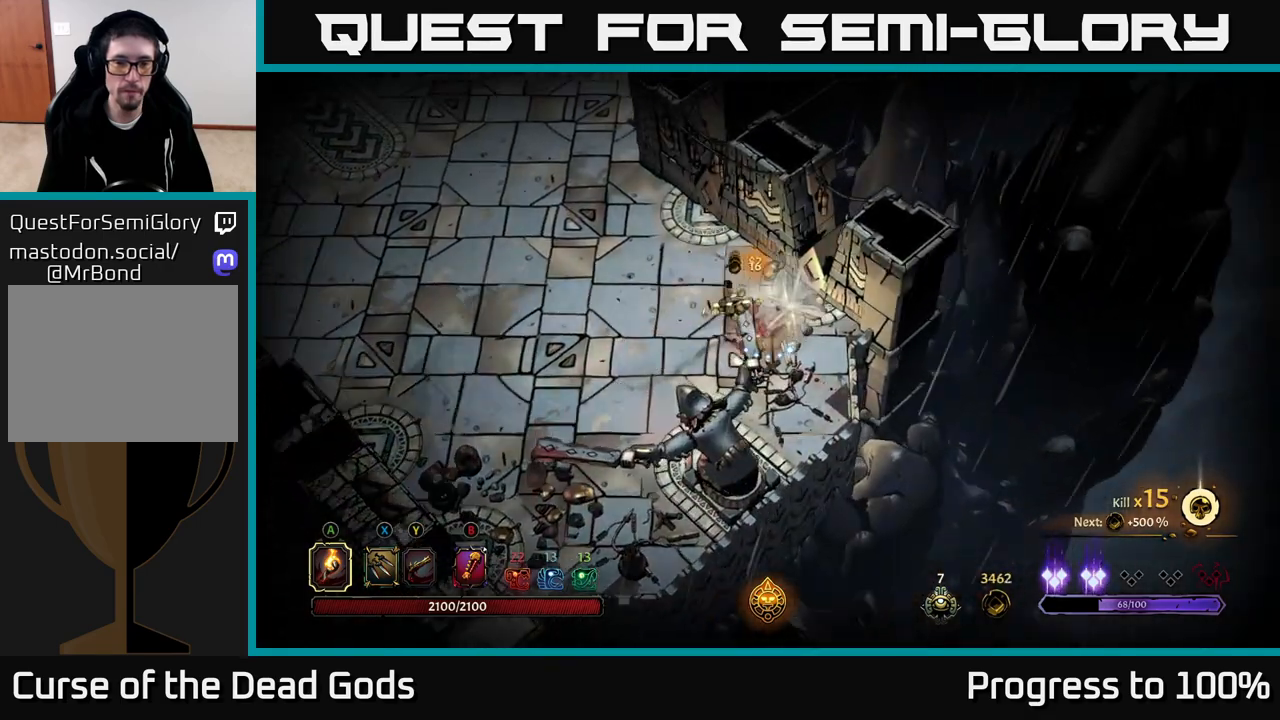
{"buttons": [], "left_stick": "up-left", "right_stick": "center", "events": [[200, "left_stick", "up-left"]]}
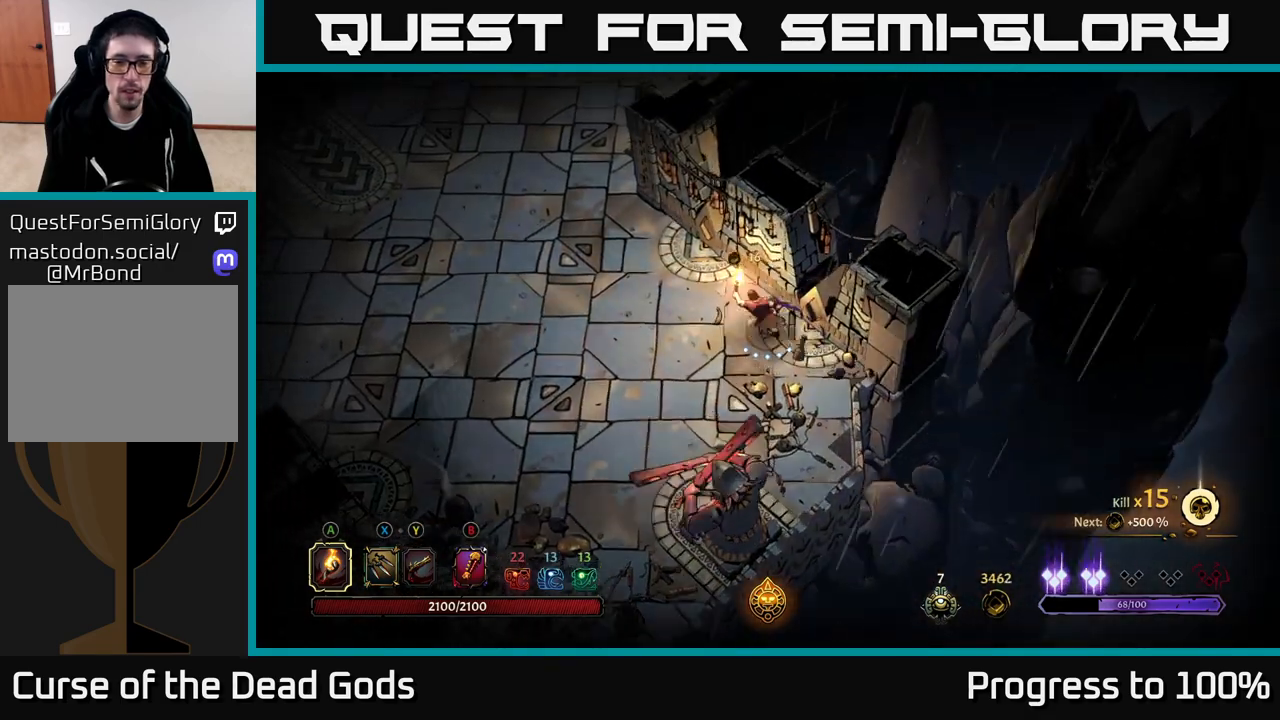
{"buttons": [], "left_stick": "up-left", "right_stick": "center", "events": []}
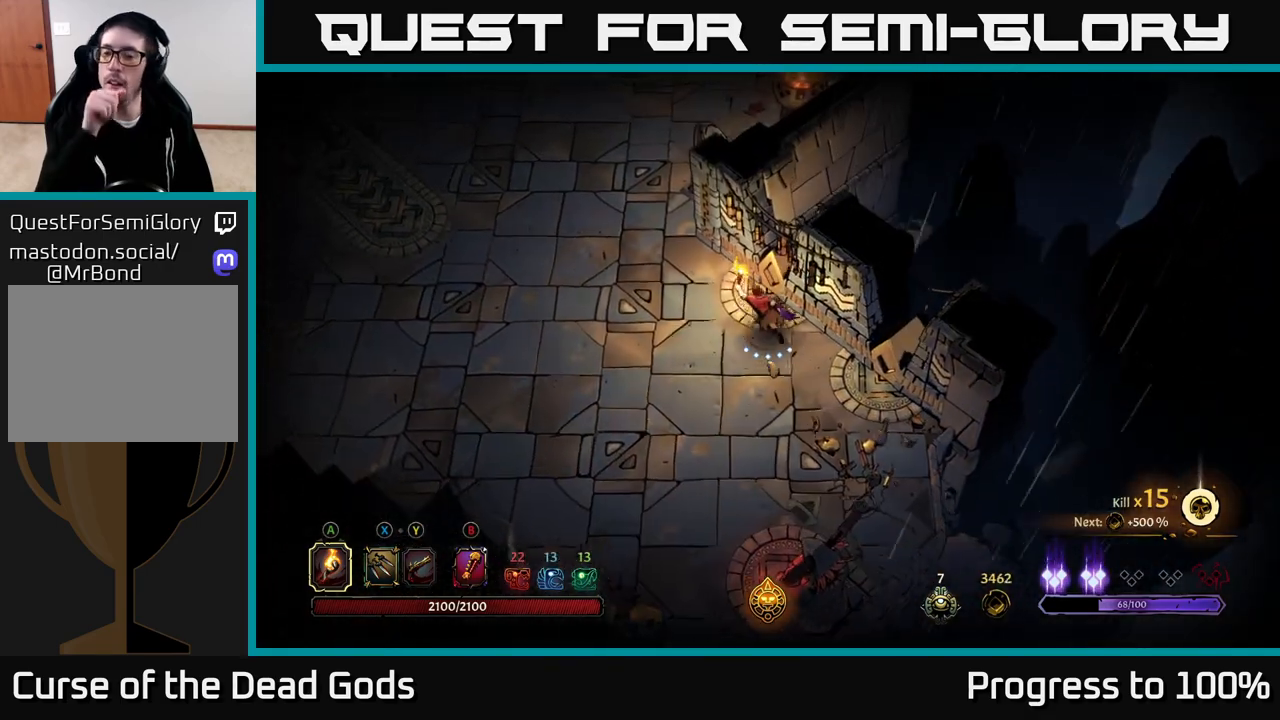
{"buttons": [], "left_stick": "up-left", "right_stick": "center", "events": []}
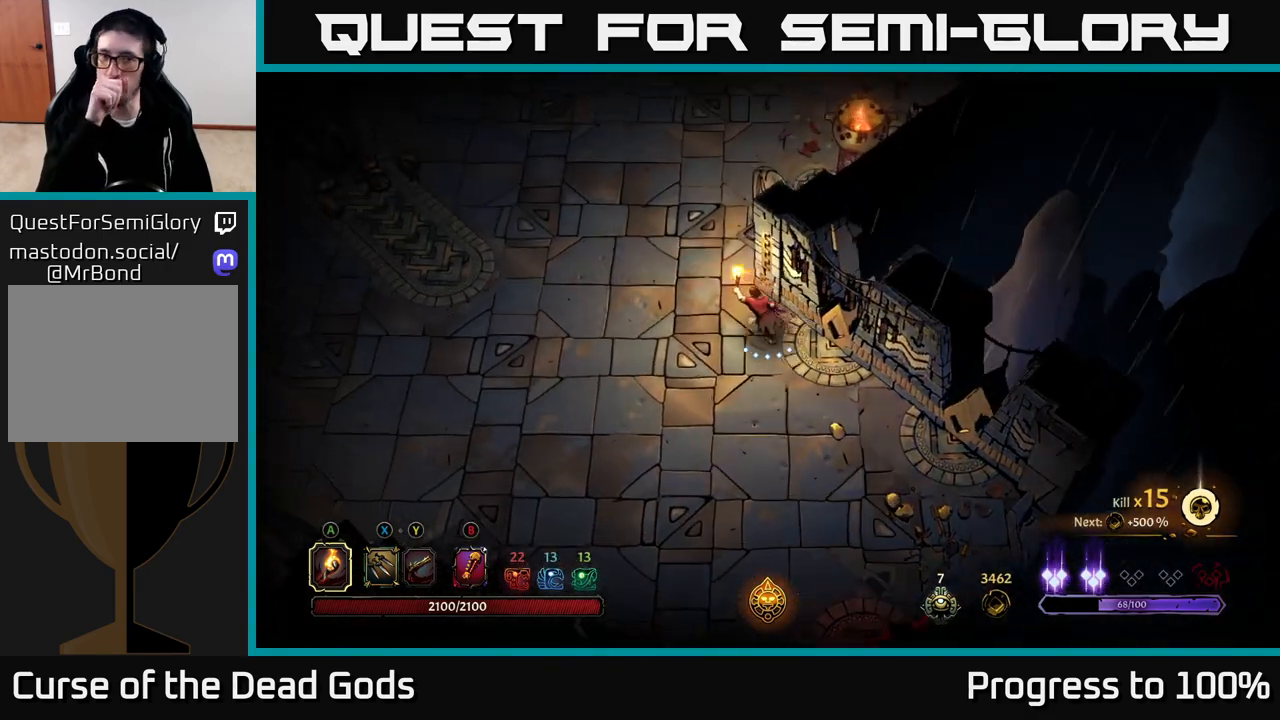
{"buttons": [], "left_stick": "up-left", "right_stick": "center", "events": []}
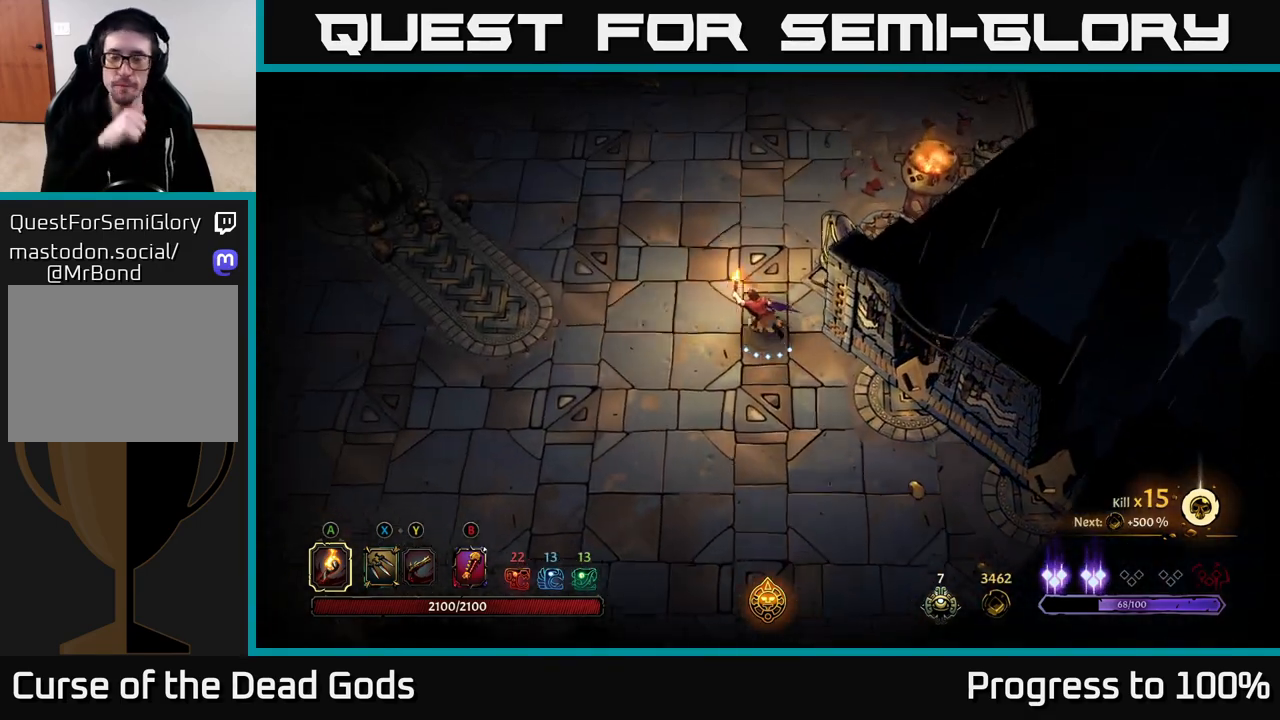
{"buttons": [], "left_stick": "up", "right_stick": "center", "events": [[183, "left_stick", "up"]]}
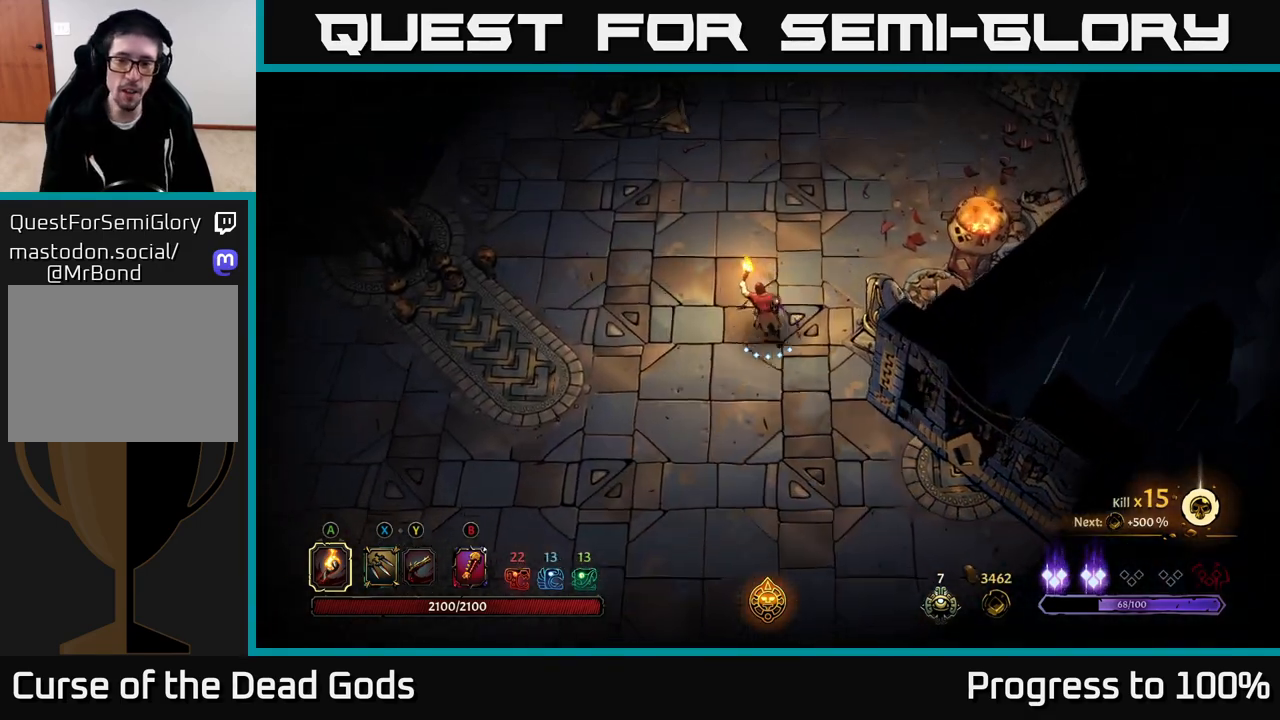
{"buttons": ["R2"], "left_stick": "up", "right_stick": "center", "events": [[500, "R2", "down"]]}
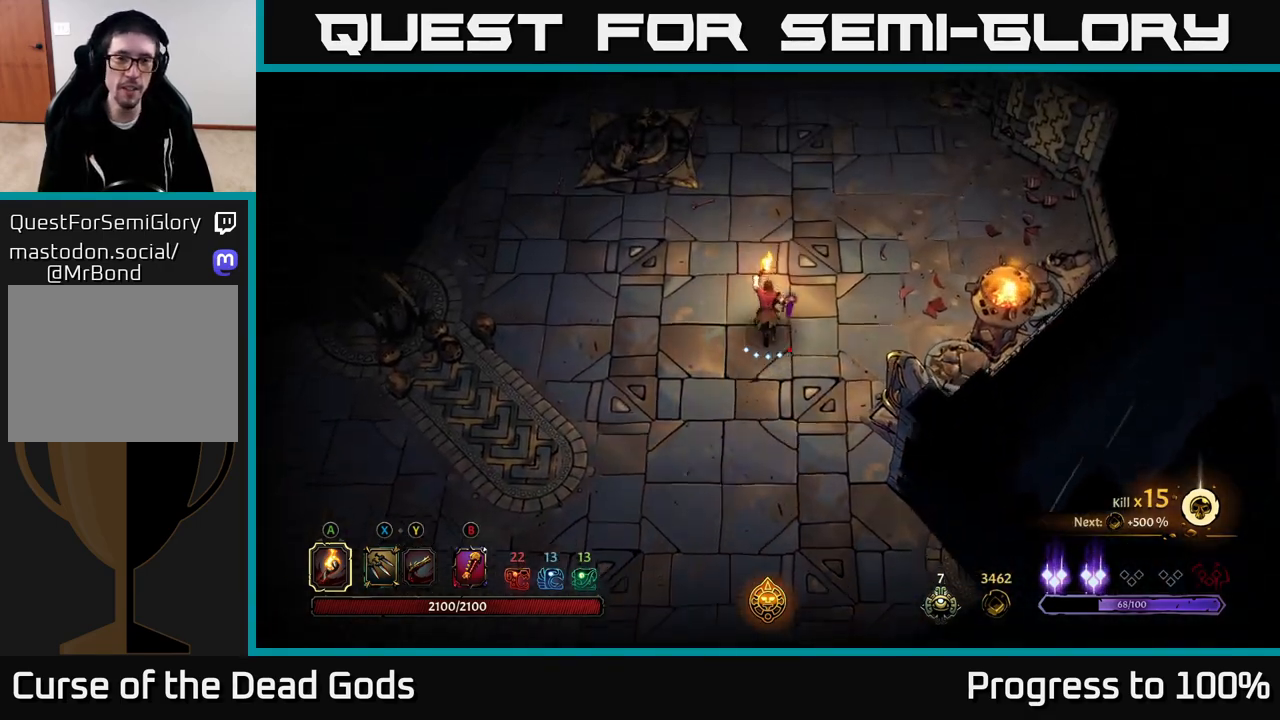
{"buttons": [], "left_stick": "up", "right_stick": "center", "events": [[233, "R2", "up"], [233, "left_stick", "center"], [383, "left_stick", "up"]]}
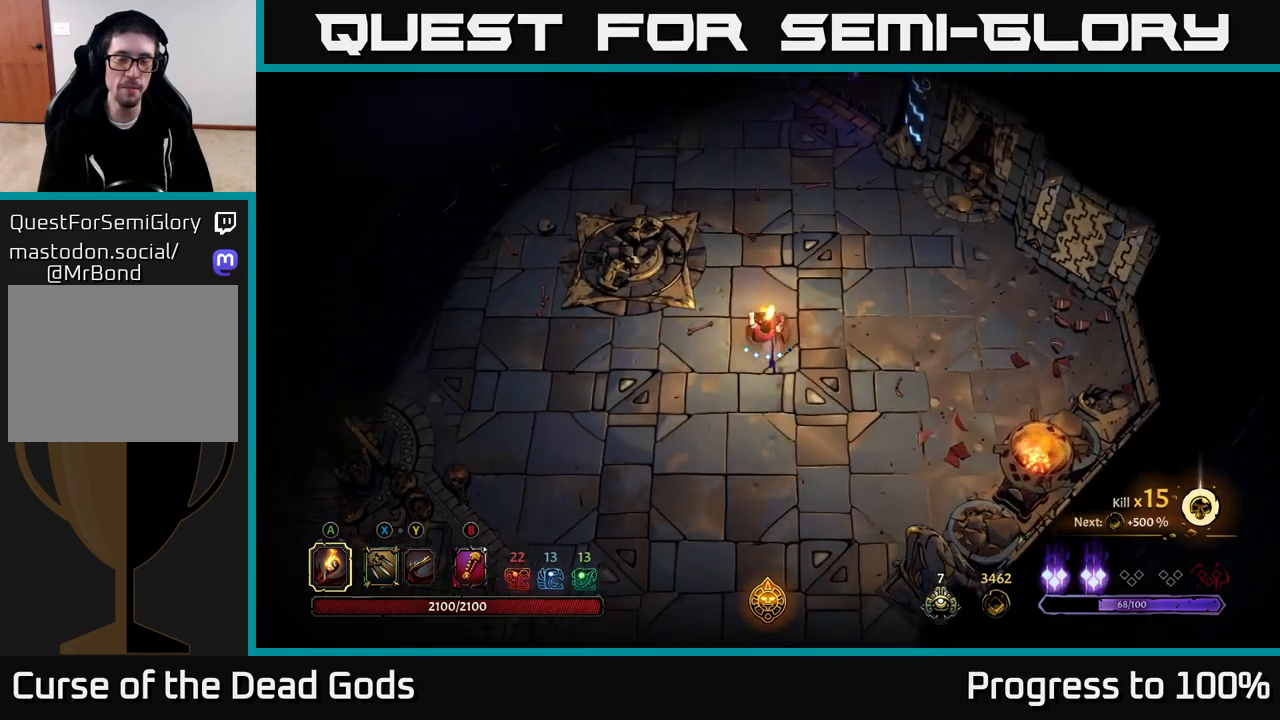
{"buttons": [], "left_stick": "up", "right_stick": "center", "events": [[100, "R2", "down"], [400, "R2", "up"]]}
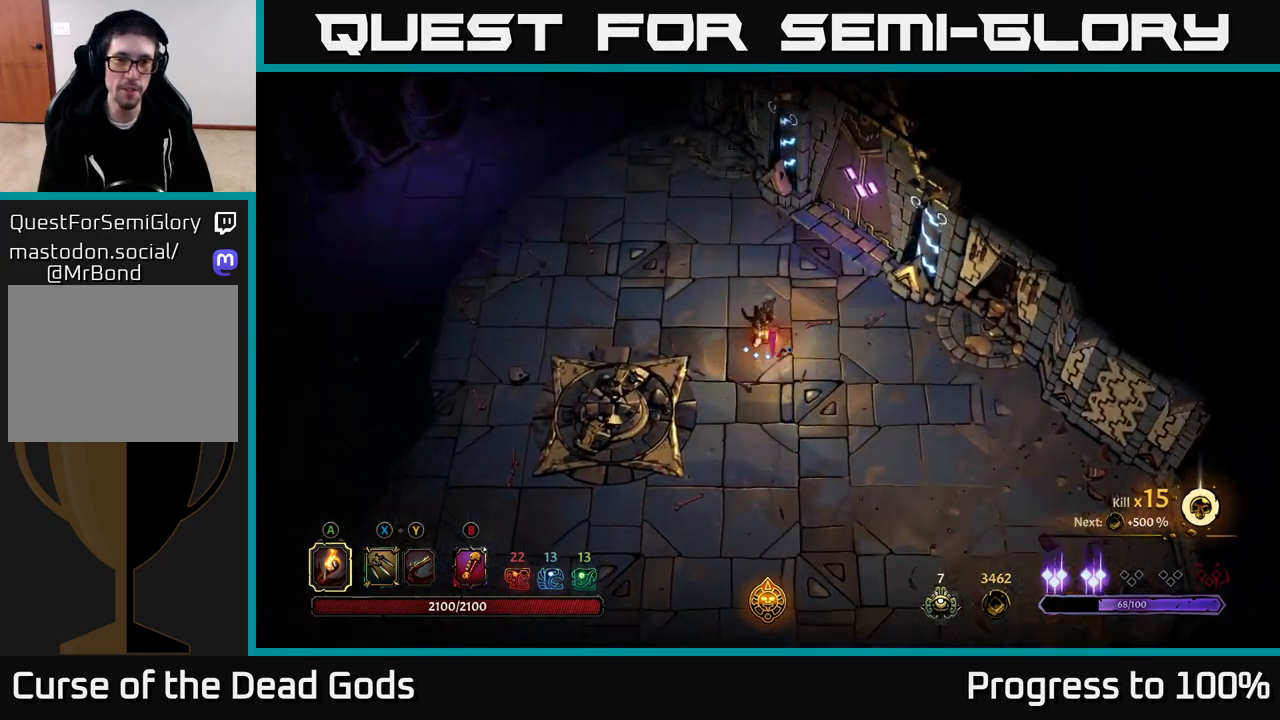
{"buttons": [], "left_stick": "up-left", "right_stick": "center", "events": [[17, "left_stick", "up-left"], [183, "R2", "down"], [500, "R2", "up"]]}
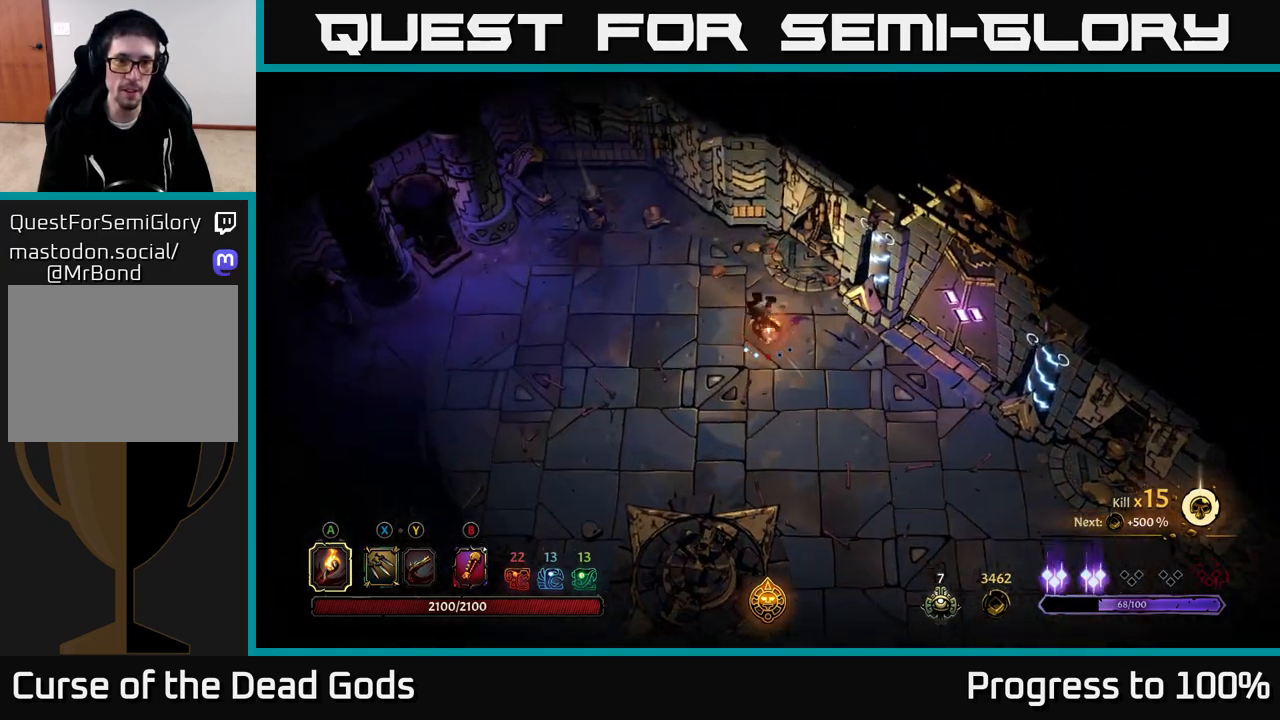
{"buttons": [], "left_stick": "down-left", "right_stick": "center", "events": [[33, "left_stick", "center"], [150, "left_stick", "left"], [317, "left_stick", "down-left"]]}
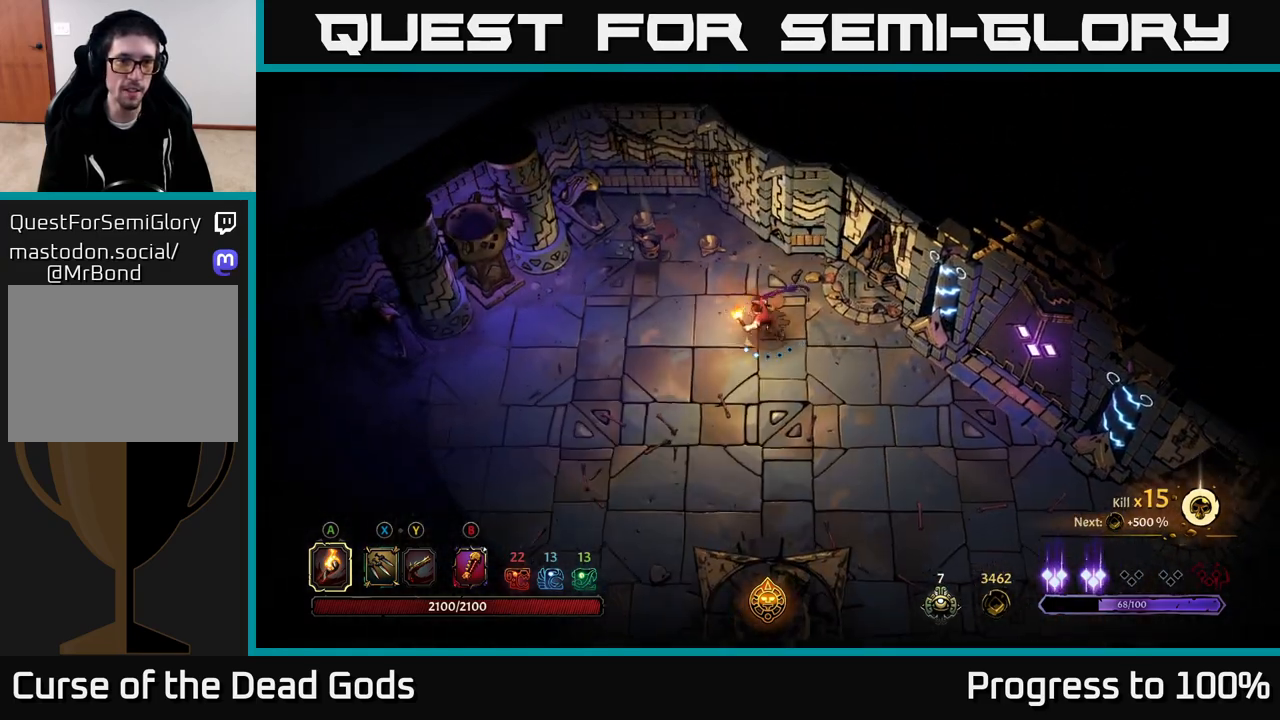
{"buttons": ["R2"], "left_stick": "left", "right_stick": "center", "events": [[217, "R2", "down"], [450, "left_stick", "left"]]}
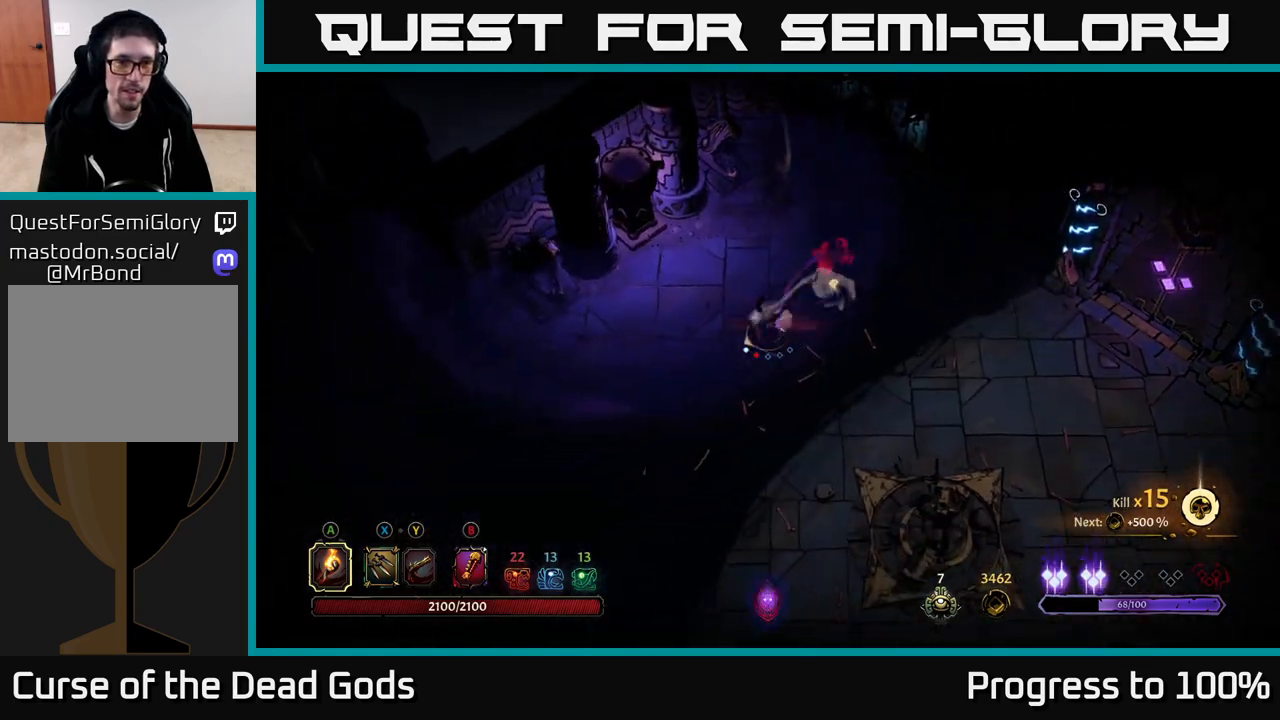
{"buttons": [], "left_stick": "down-left", "right_stick": "center", "events": [[50, "R2", "up"], [150, "left_stick", "down-left"]]}
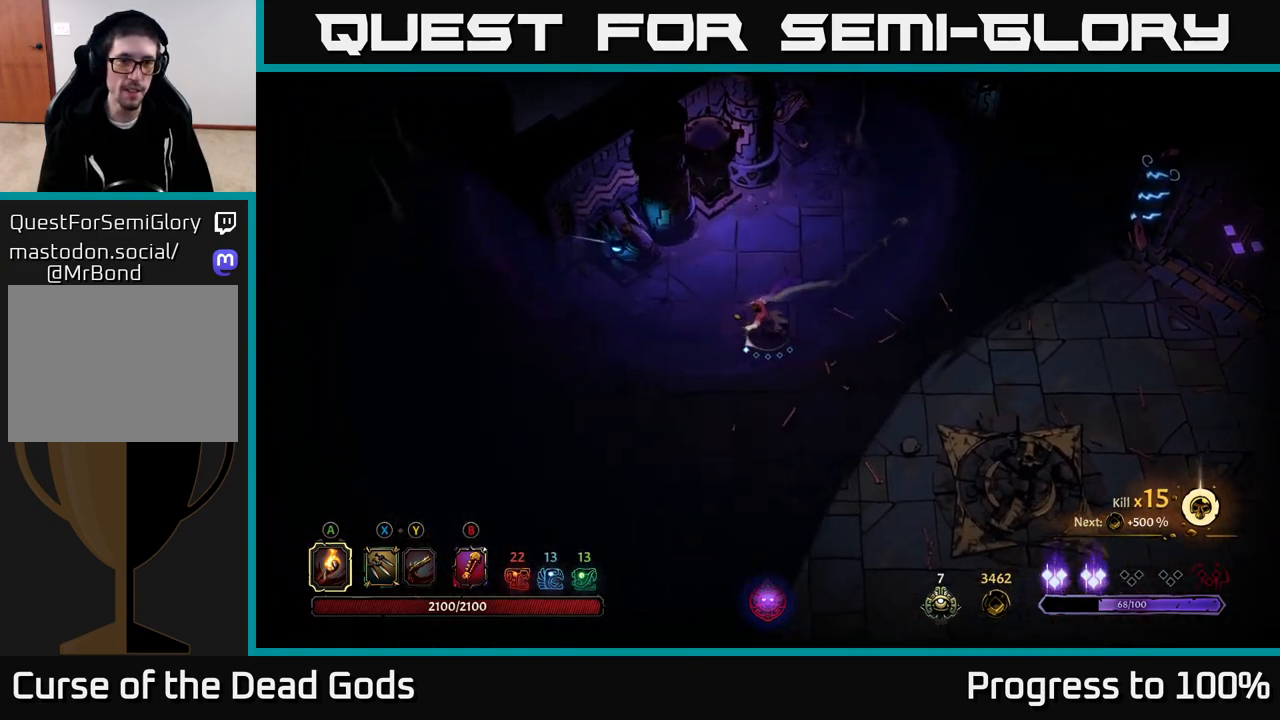
{"buttons": [], "left_stick": "down-left", "right_stick": "center", "events": []}
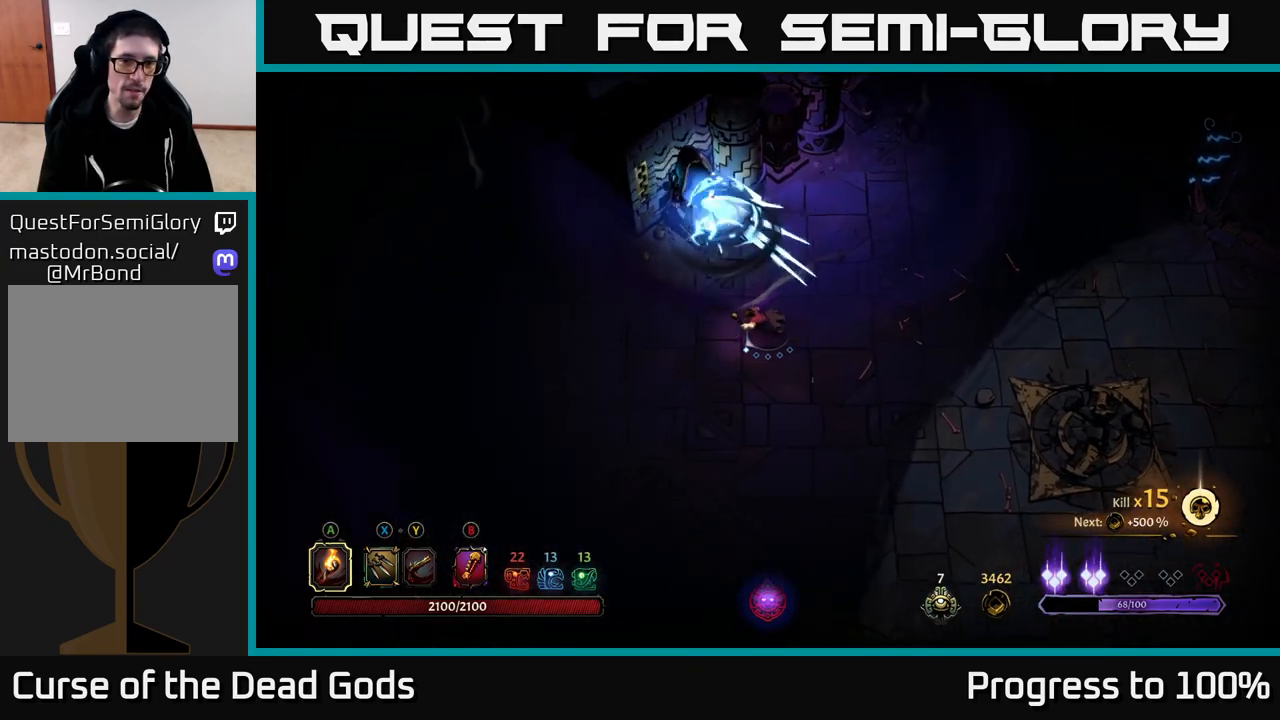
{"buttons": [], "left_stick": "left", "right_stick": "center", "events": [[250, "left_stick", "left"]]}
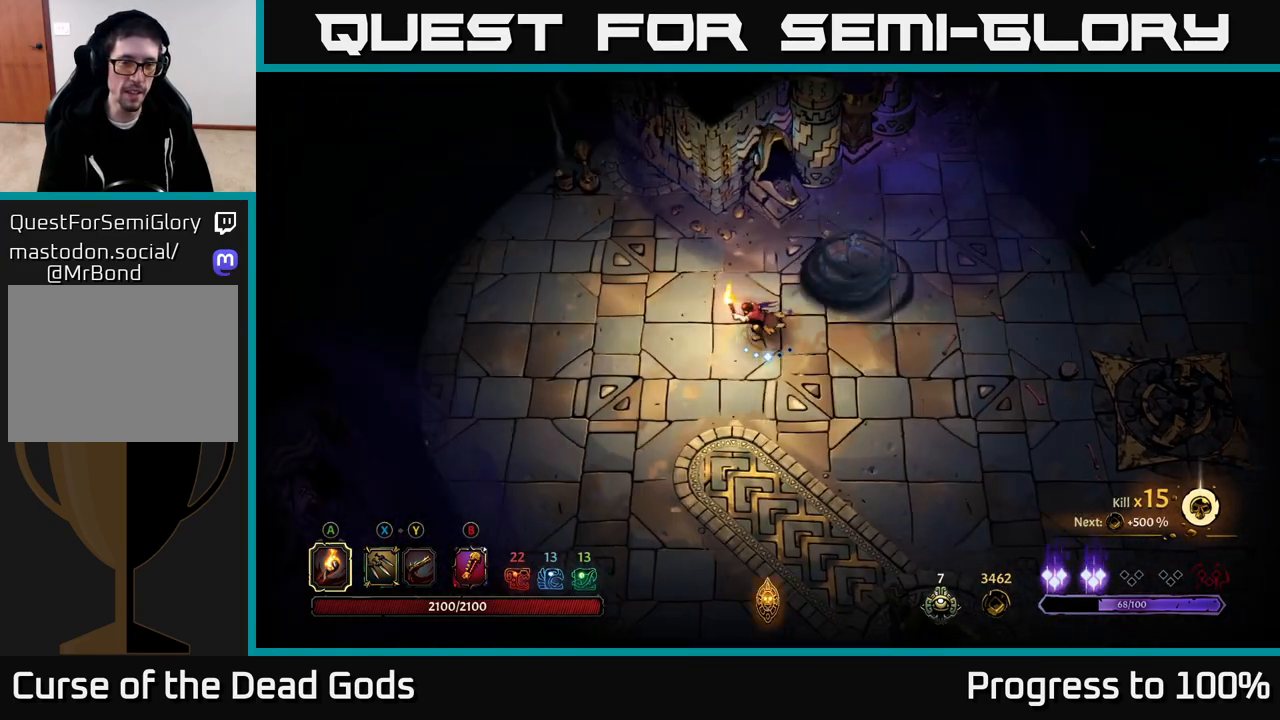
{"buttons": ["R2"], "left_stick": "up-left", "right_stick": "center", "events": [[300, "left_stick", "up-left"], [367, "R2", "down"]]}
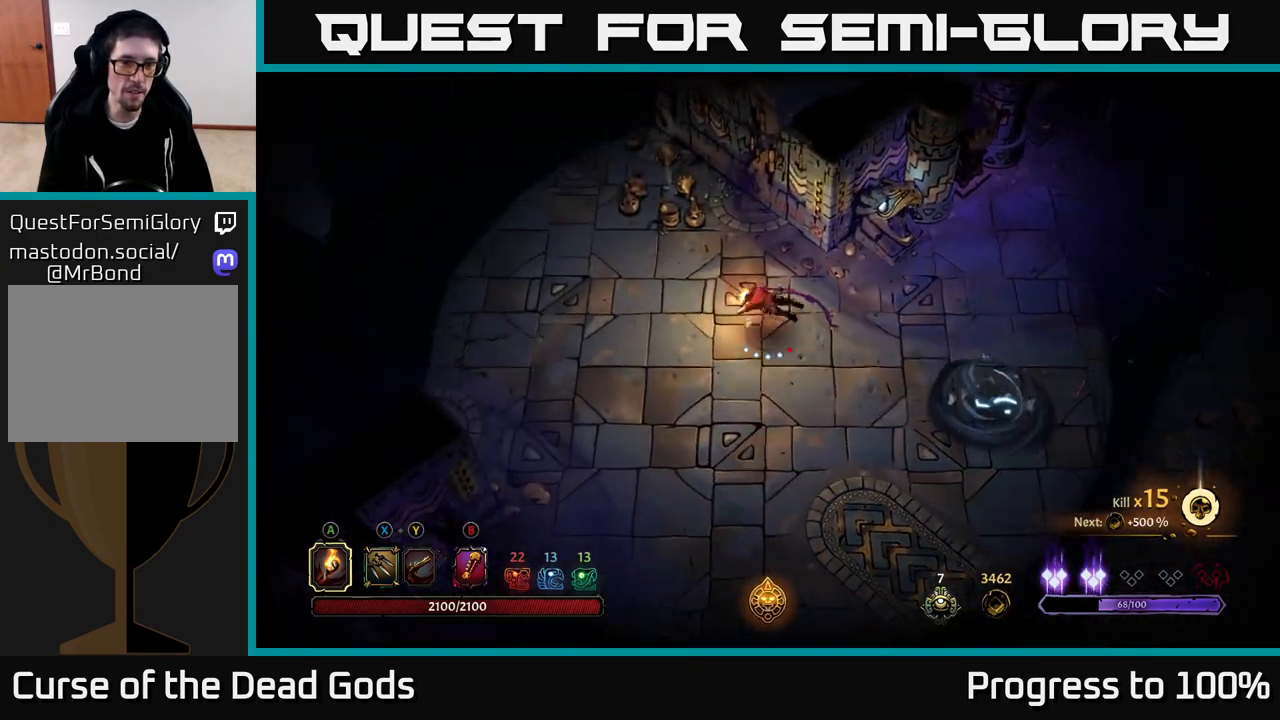
{"buttons": ["R2"], "left_stick": "up-left", "right_stick": "center", "events": [[133, "R2", "up"], [367, "R2", "down"]]}
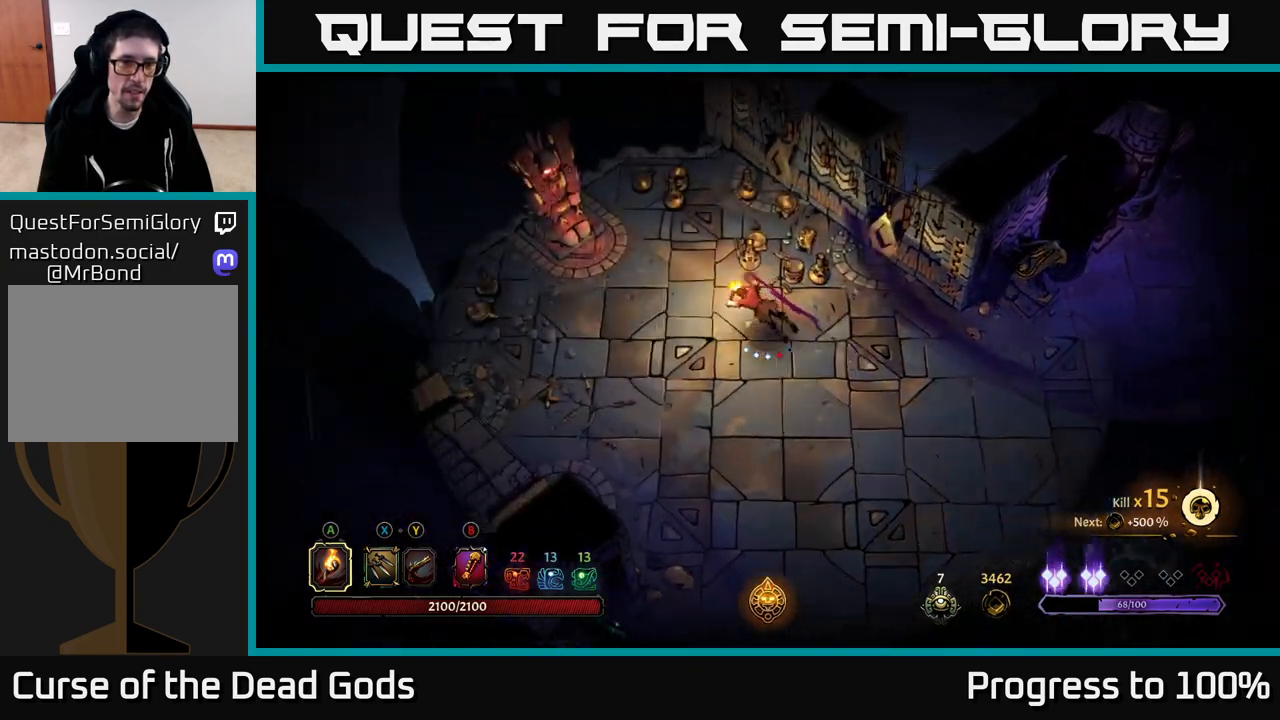
{"buttons": [], "left_stick": "down-right", "right_stick": "center", "events": [[67, "R2", "up"], [100, "left_stick", "center"], [333, "left_stick", "down"], [433, "left_stick", "down-right"]]}
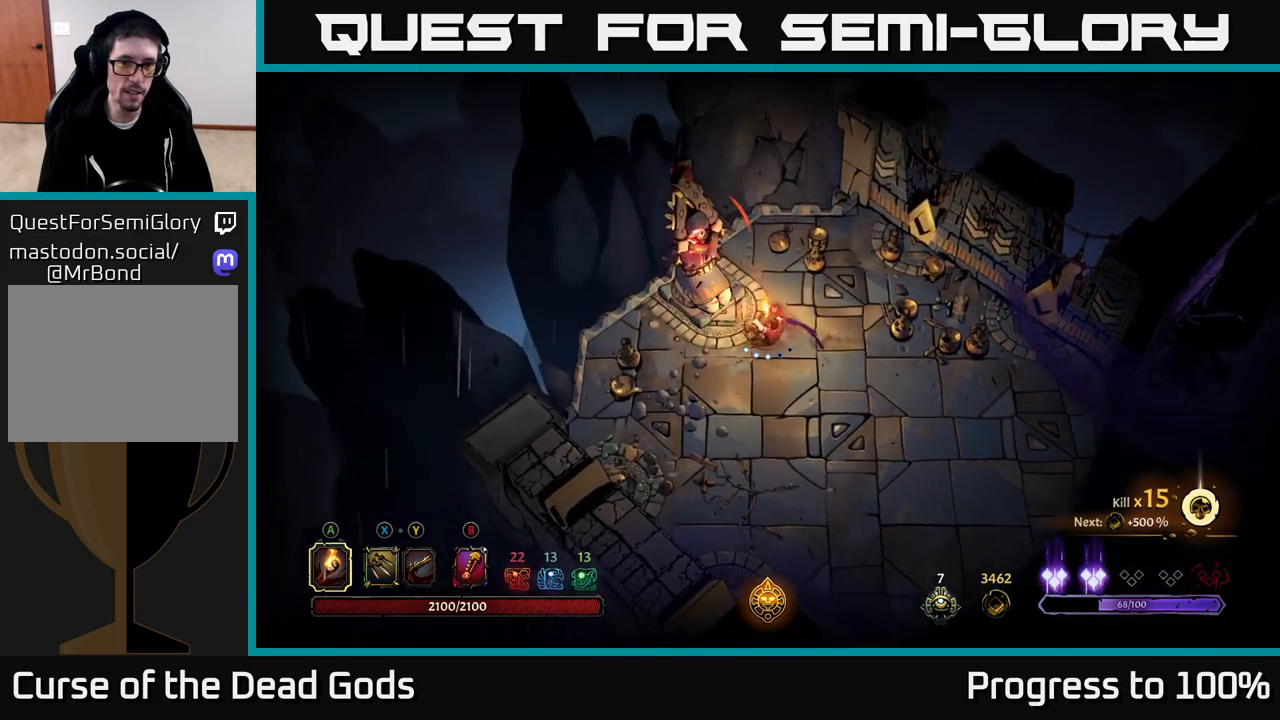
{"buttons": ["R2"], "left_stick": "down-right", "right_stick": "center", "events": [[167, "R2", "down"]]}
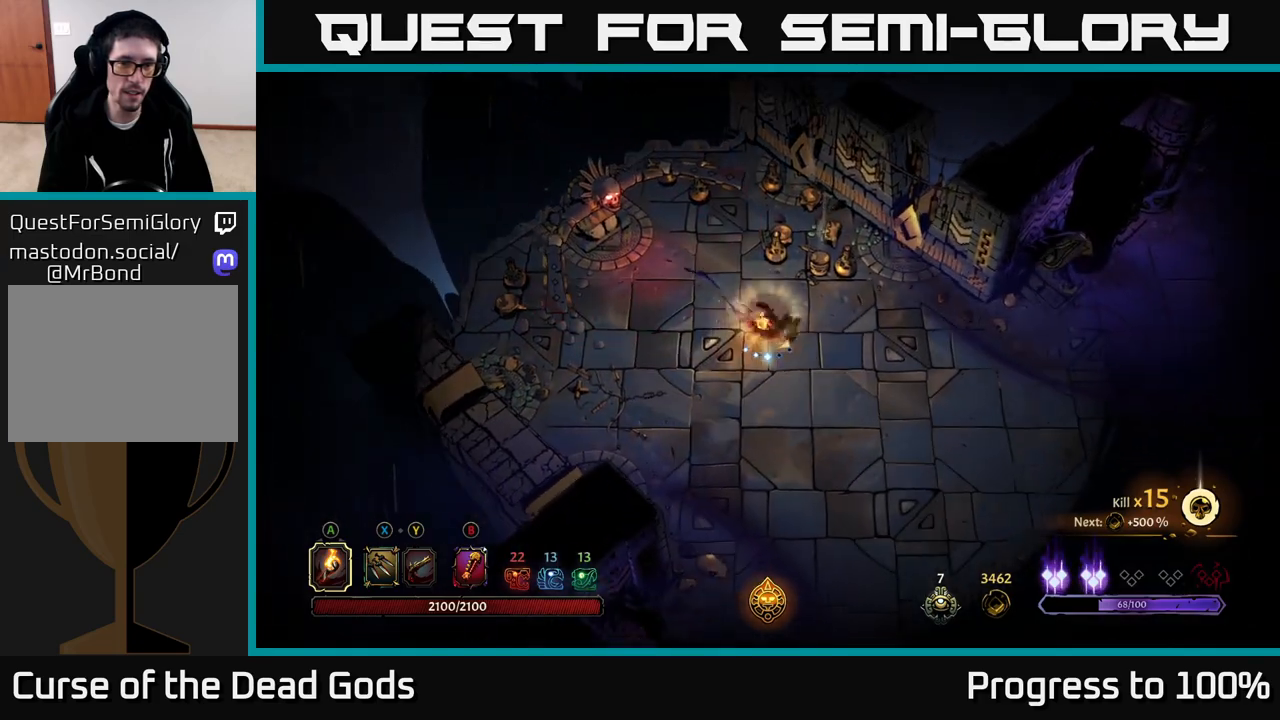
{"buttons": [], "left_stick": "down-right", "right_stick": "center", "events": [[17, "R2", "up"]]}
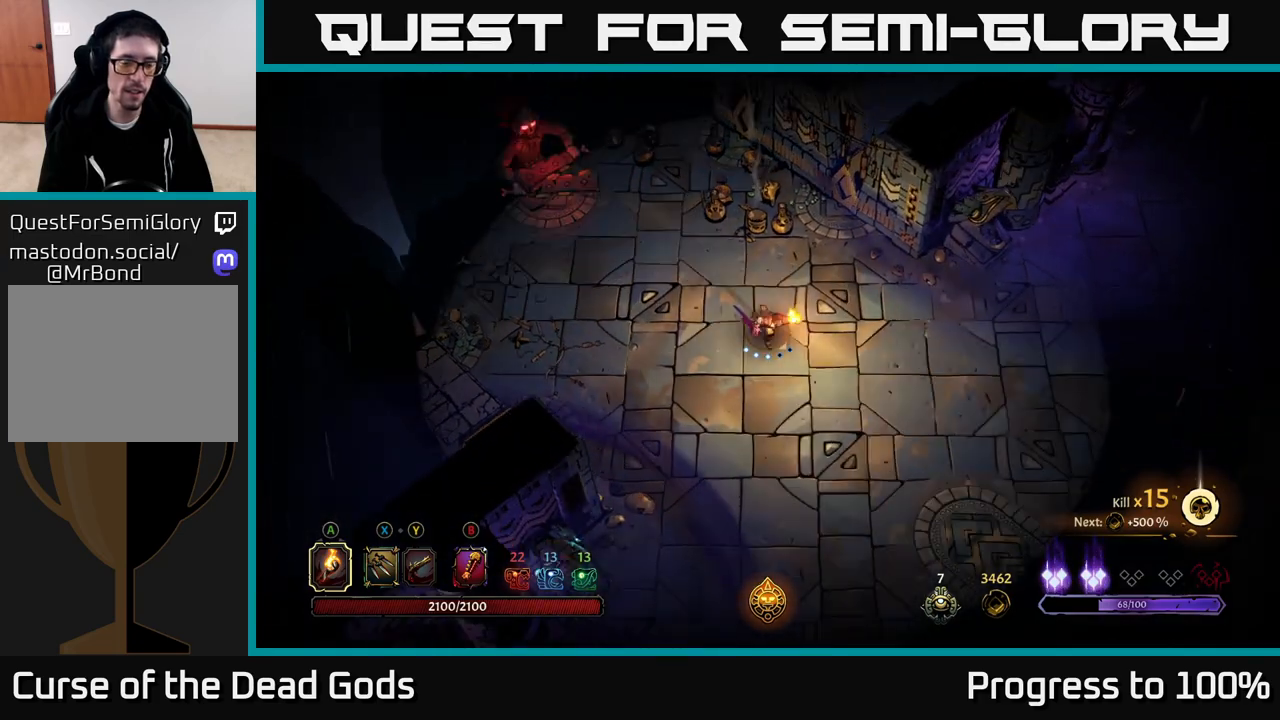
{"buttons": [], "left_stick": "down-right", "right_stick": "center", "events": []}
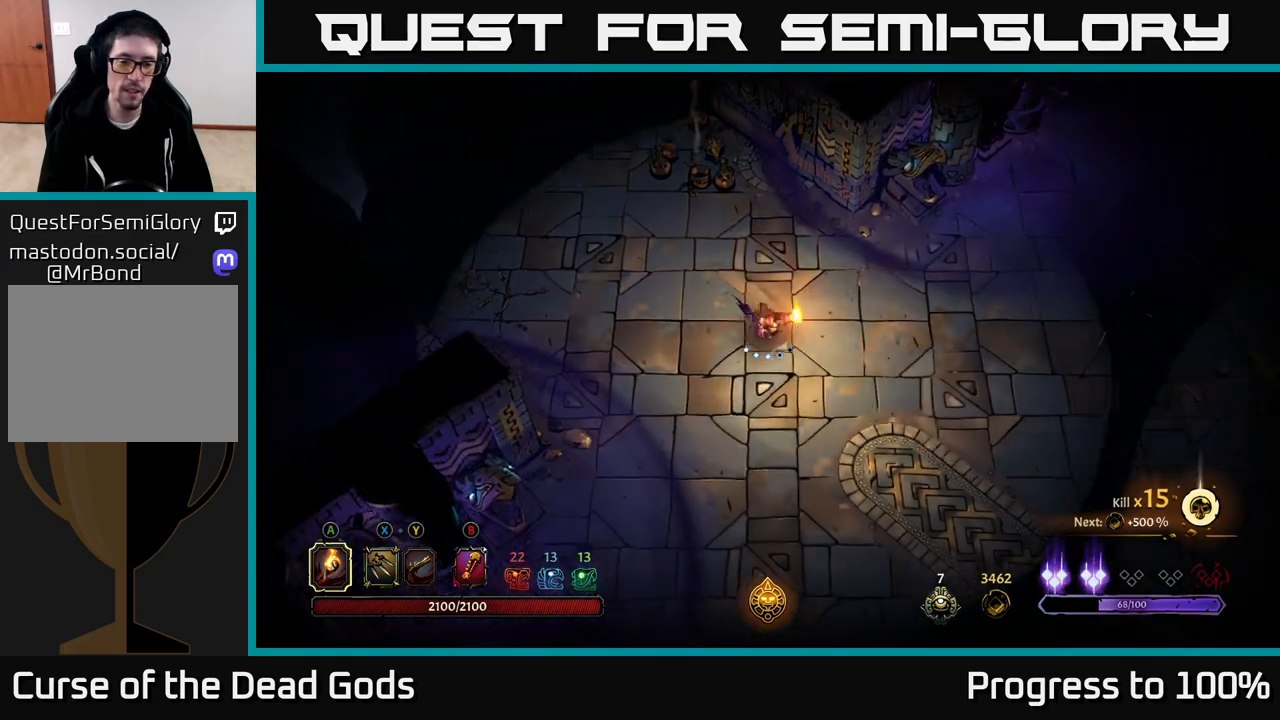
{"buttons": [], "left_stick": "right", "right_stick": "center", "events": [[100, "left_stick", "right"]]}
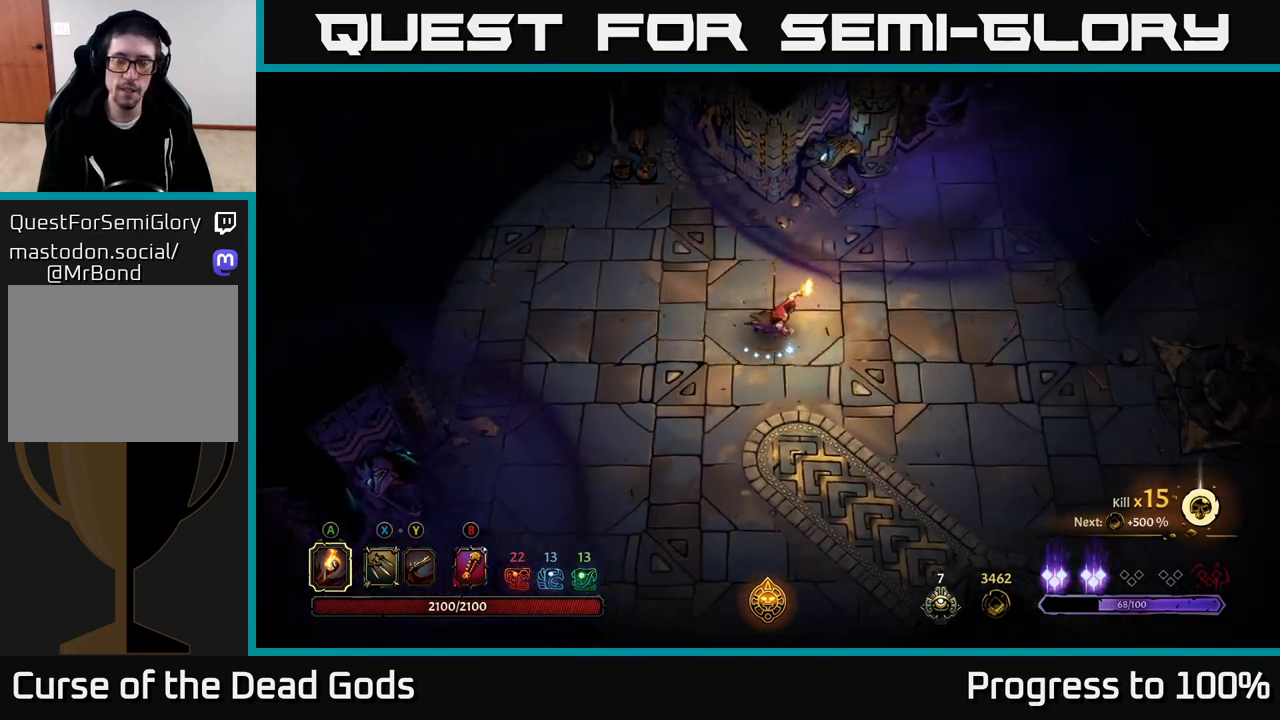
{"buttons": ["R2"], "left_stick": "right", "right_stick": "center", "events": [[217, "R2", "down"]]}
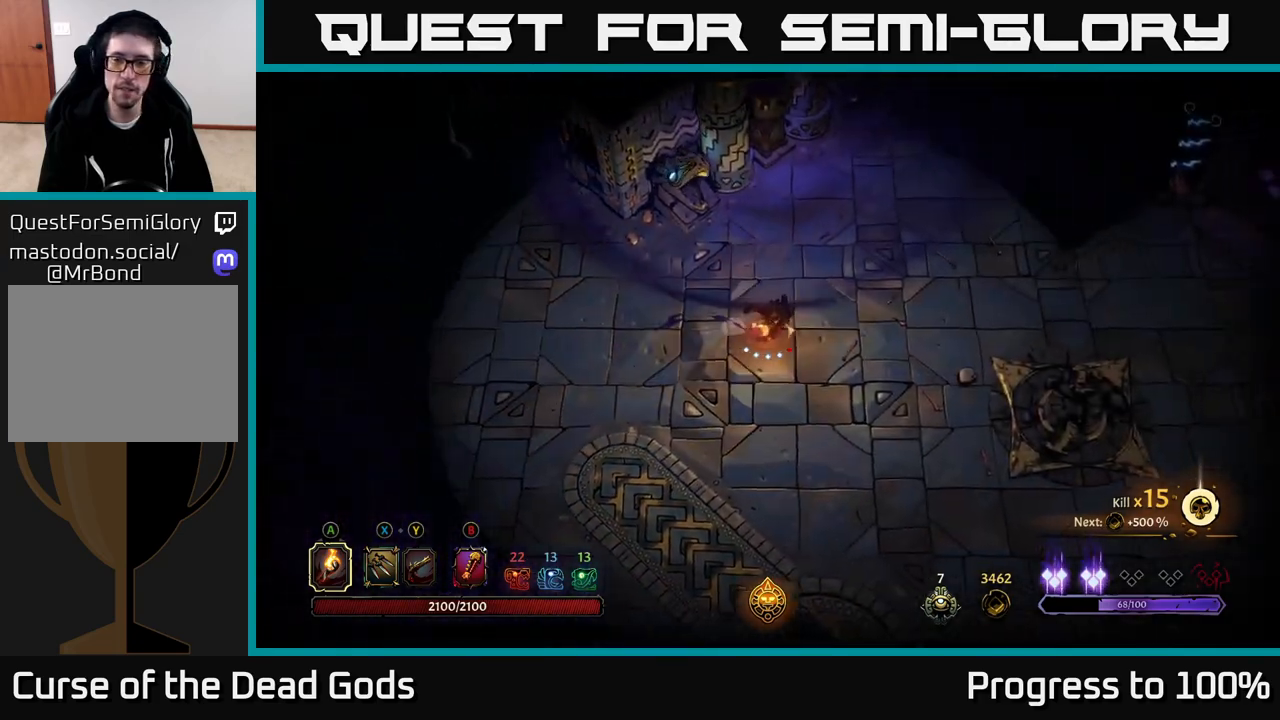
{"buttons": ["R2"], "left_stick": "right", "right_stick": "center", "events": [[33, "R2", "up"], [283, "R2", "down"]]}